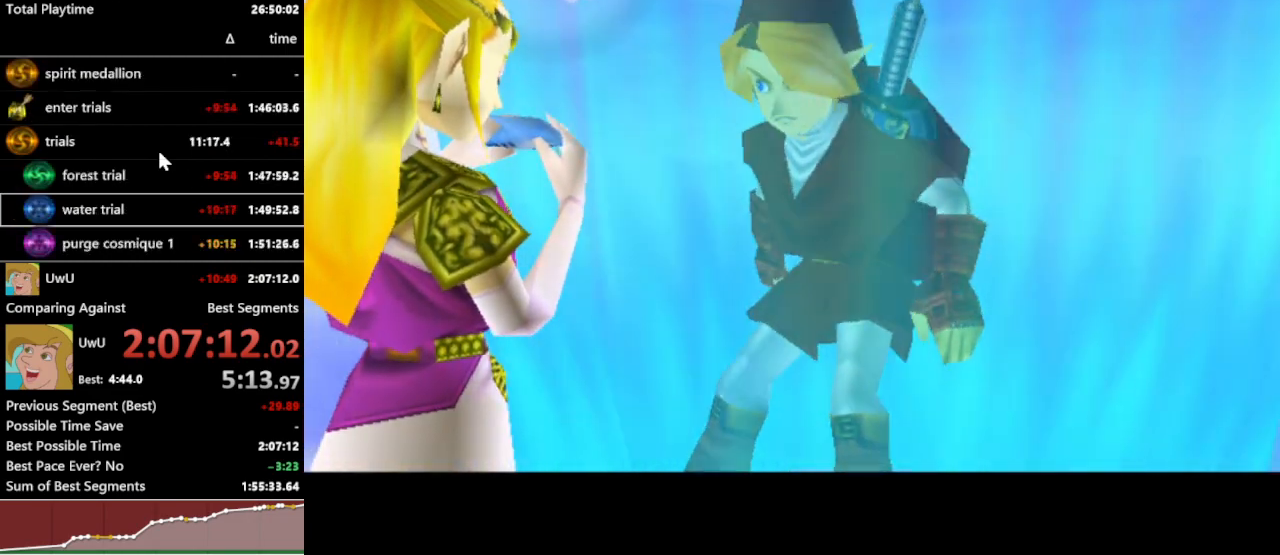
Gameplay with a controller (Nintendo layout); each line is a JSON object with the inputs held at the frame after it. "events" lists button and stick changes between this image and that frame as [ms after this image, input, new state], when the widget could be followed in between. Not read: L3 R3.
{"buttons": ["R1"], "left_stick": "center", "right_stick": "center", "events": []}
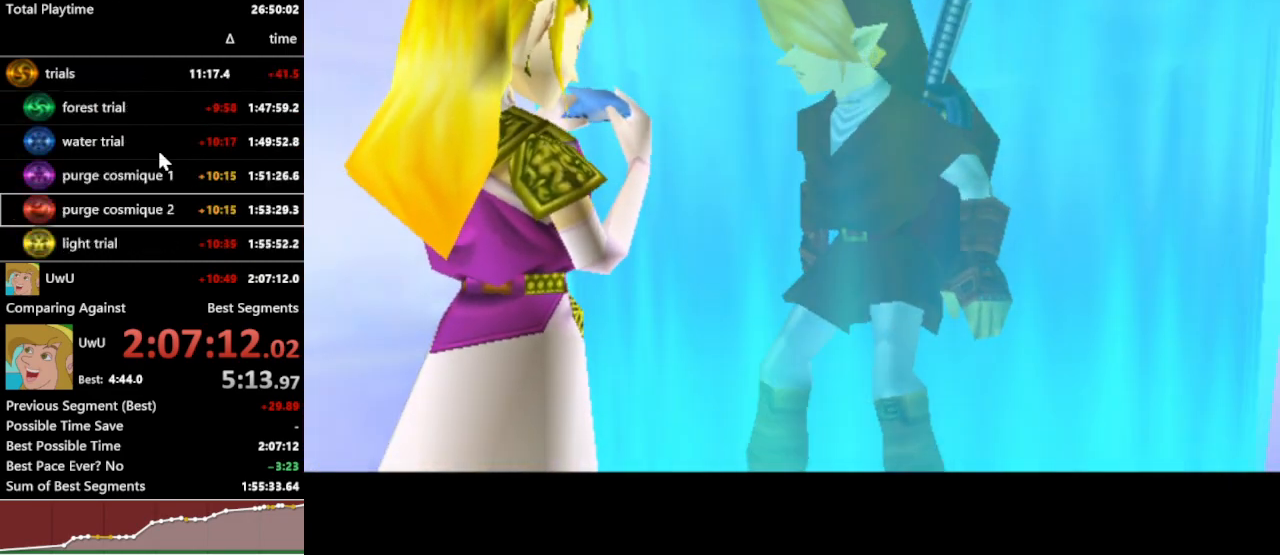
{"buttons": ["R1"], "left_stick": "center", "right_stick": "center", "events": []}
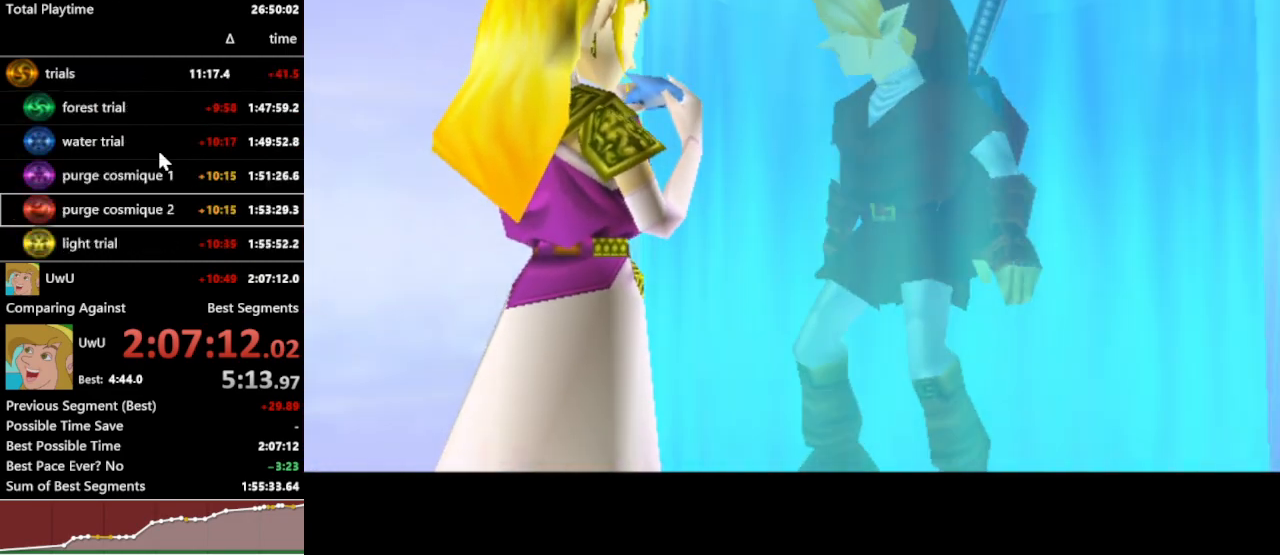
{"buttons": ["R1"], "left_stick": "center", "right_stick": "center", "events": []}
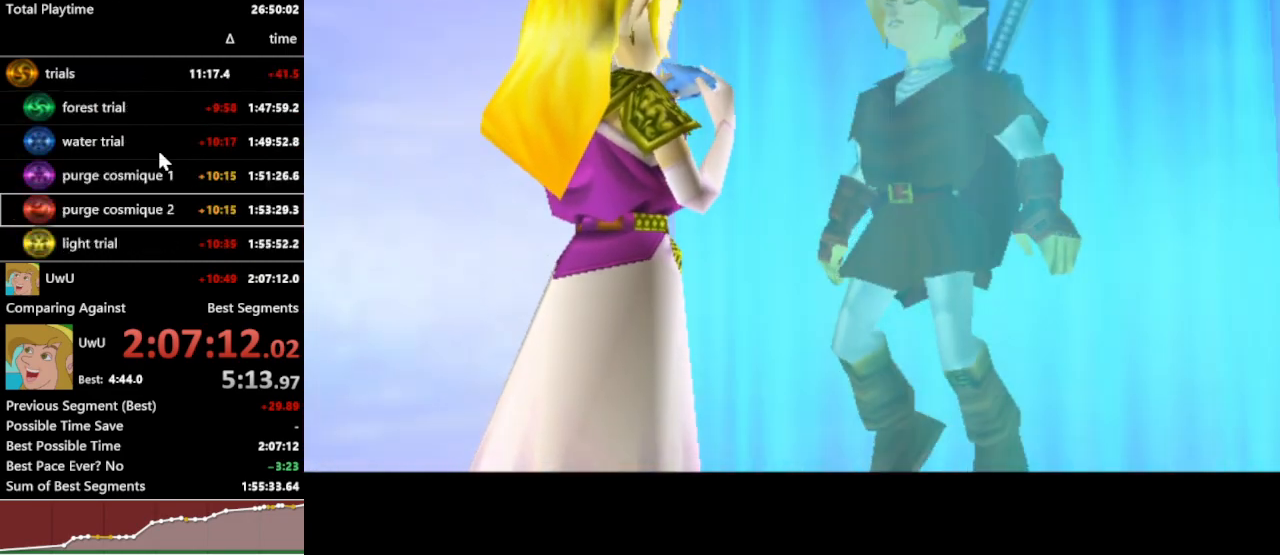
{"buttons": ["R1"], "left_stick": "center", "right_stick": "center", "events": []}
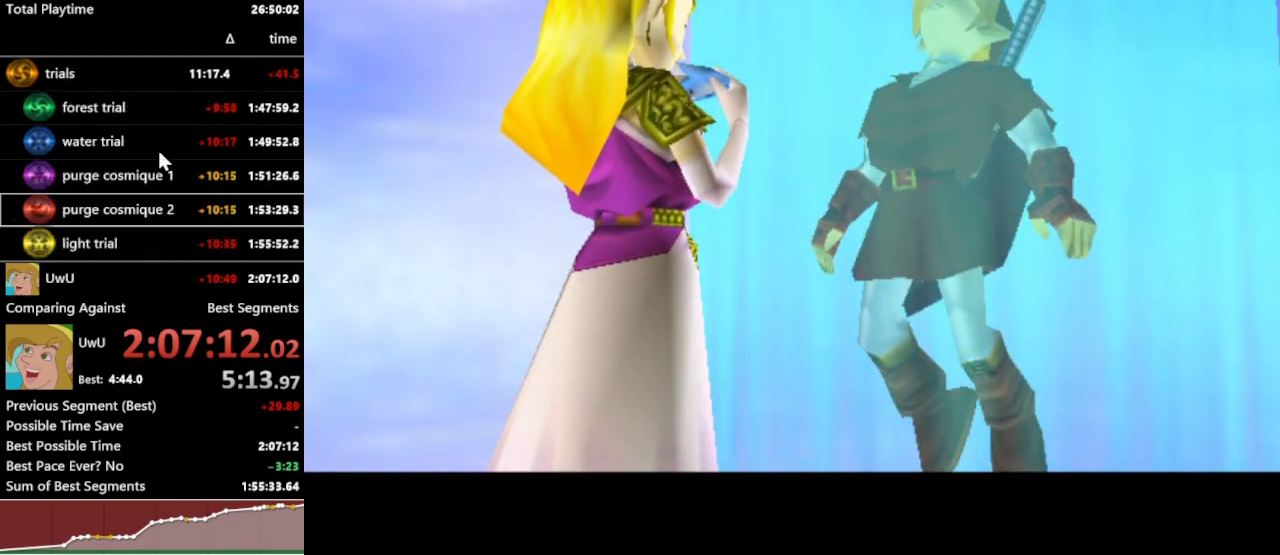
{"buttons": ["R1"], "left_stick": "center", "right_stick": "center", "events": []}
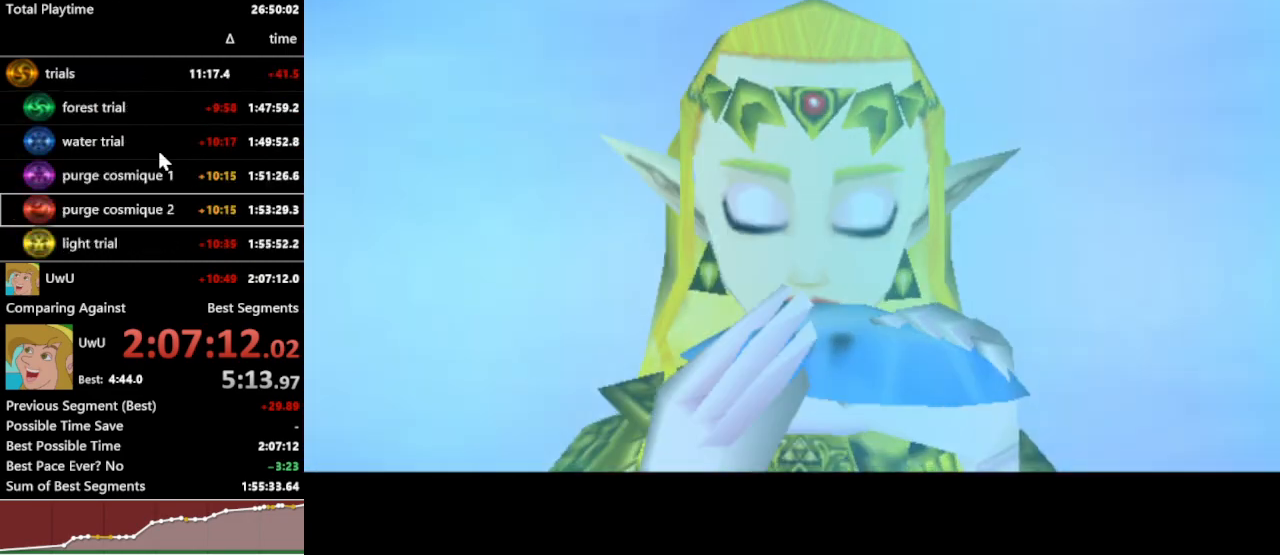
{"buttons": ["R1"], "left_stick": "center", "right_stick": "center", "events": []}
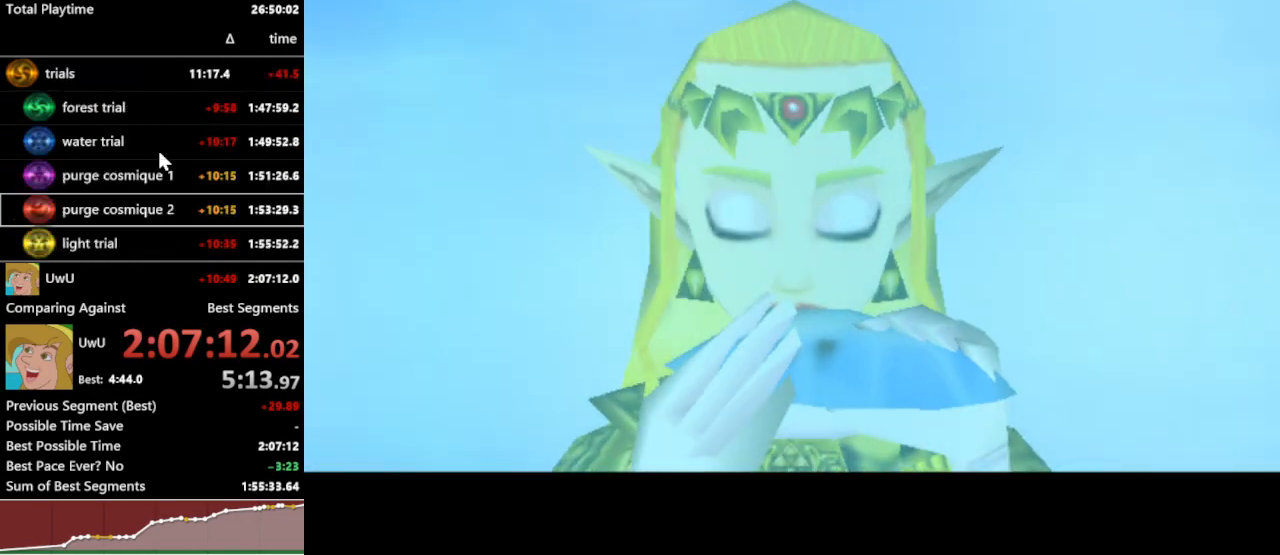
{"buttons": ["R1"], "left_stick": "center", "right_stick": "center", "events": []}
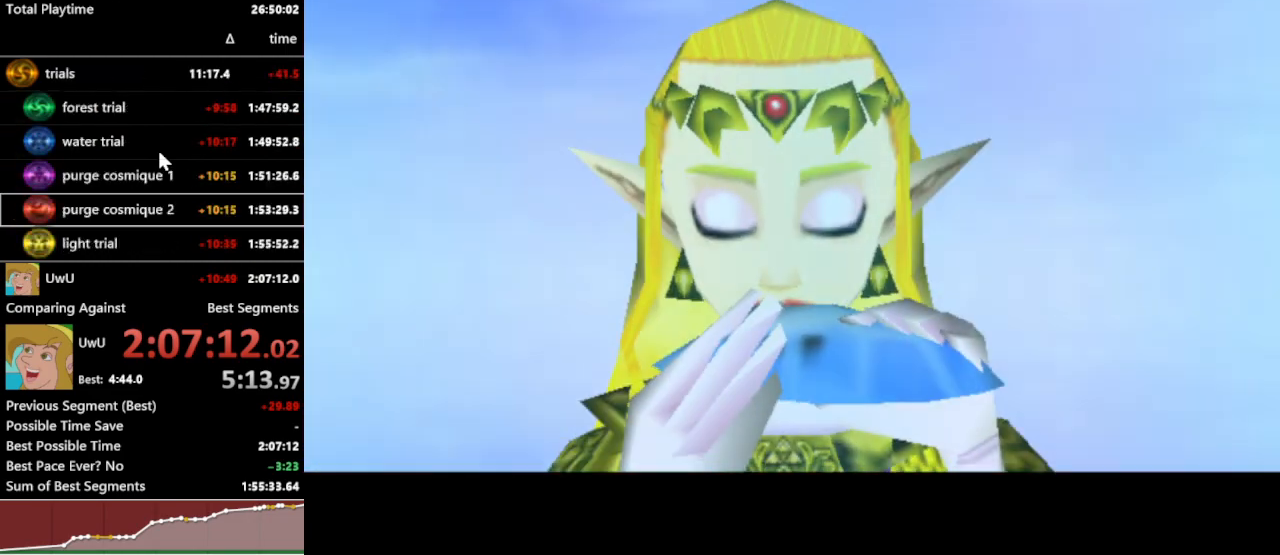
{"buttons": ["R1"], "left_stick": "center", "right_stick": "center", "events": []}
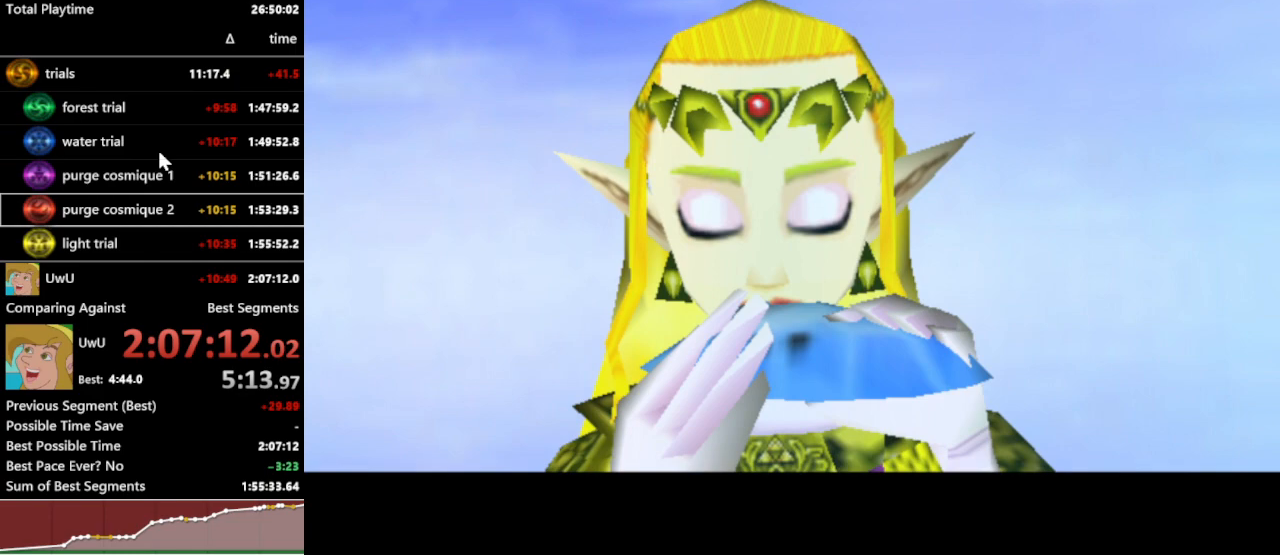
{"buttons": ["R1"], "left_stick": "center", "right_stick": "center", "events": []}
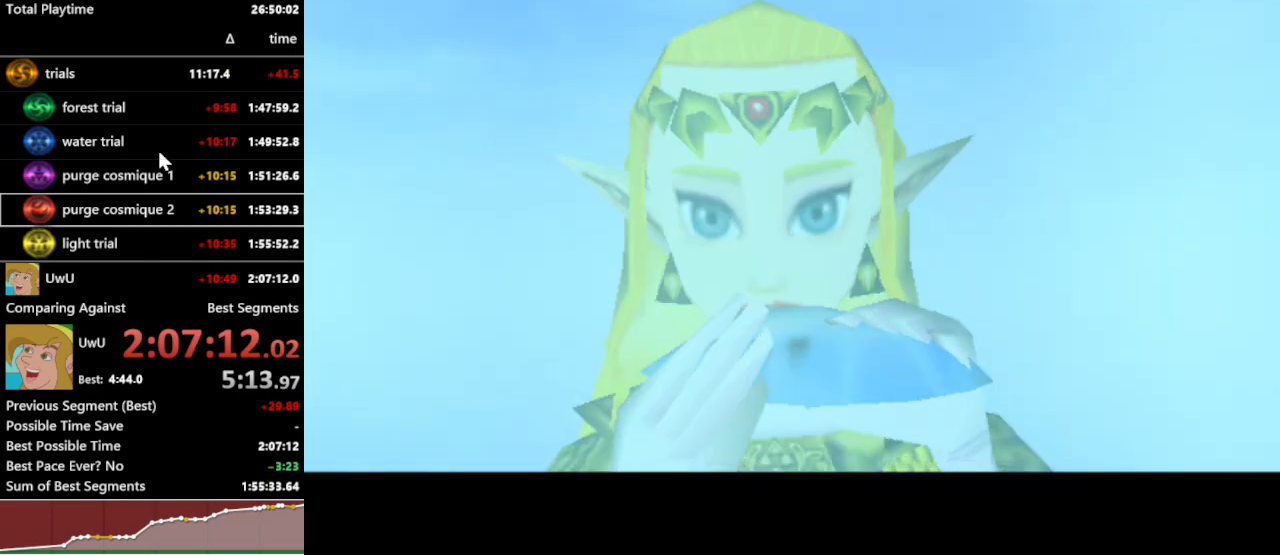
{"buttons": ["R1"], "left_stick": "center", "right_stick": "center", "events": []}
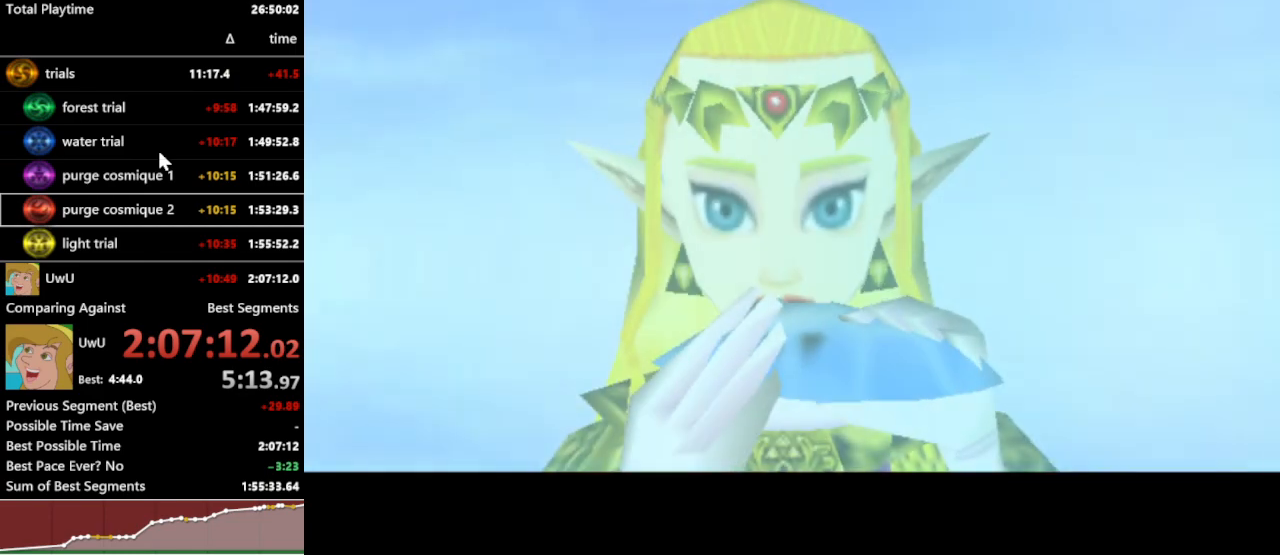
{"buttons": ["R1"], "left_stick": "center", "right_stick": "center", "events": []}
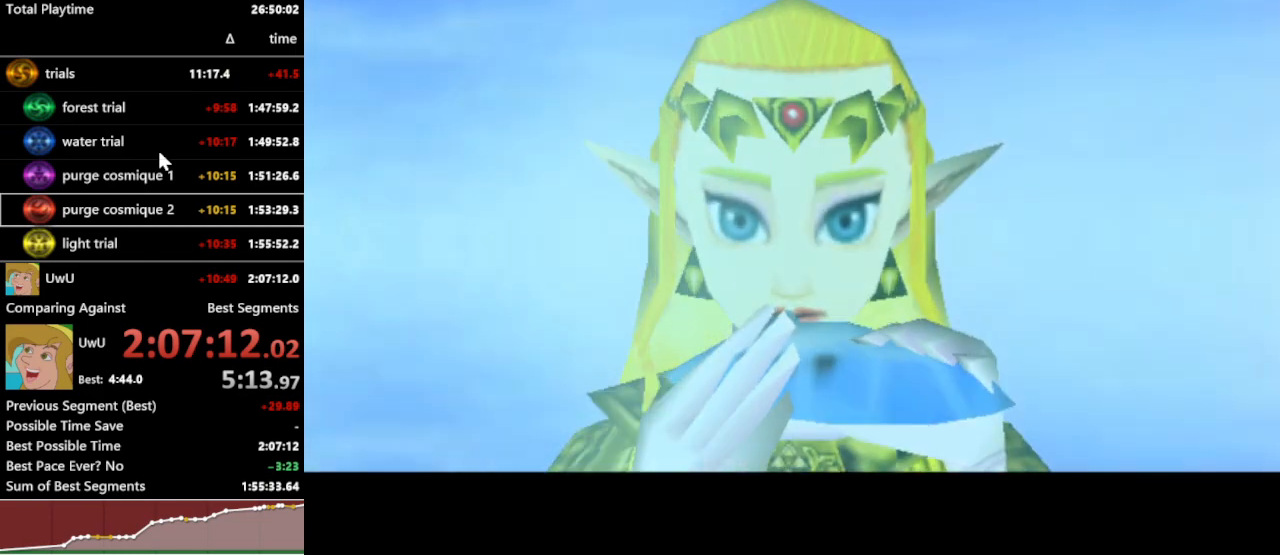
{"buttons": ["R1"], "left_stick": "center", "right_stick": "center", "events": []}
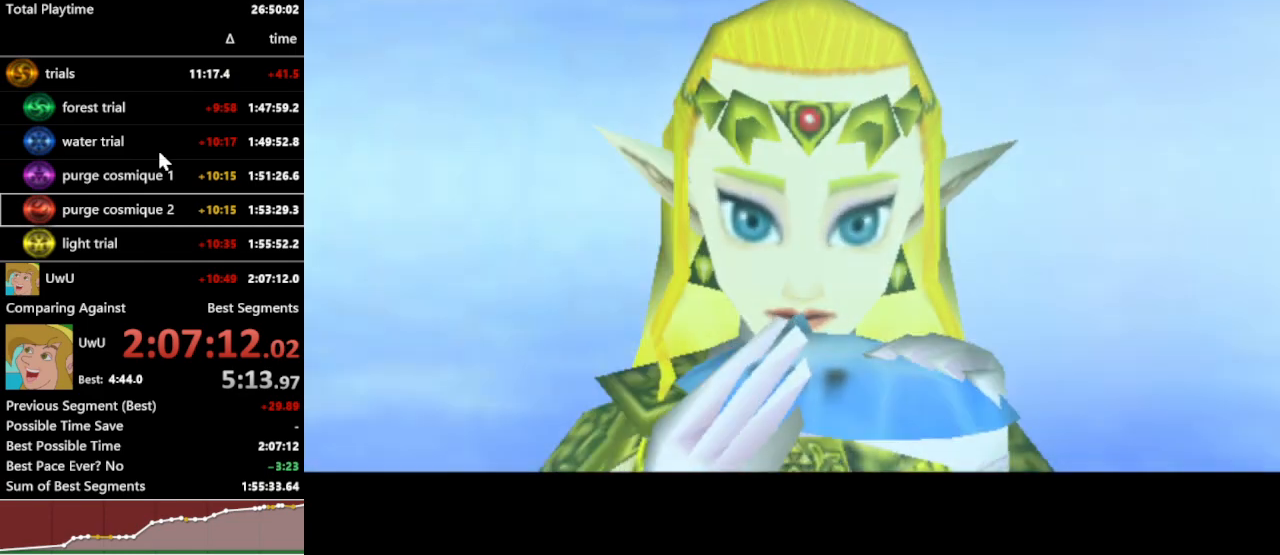
{"buttons": ["R1"], "left_stick": "center", "right_stick": "center", "events": []}
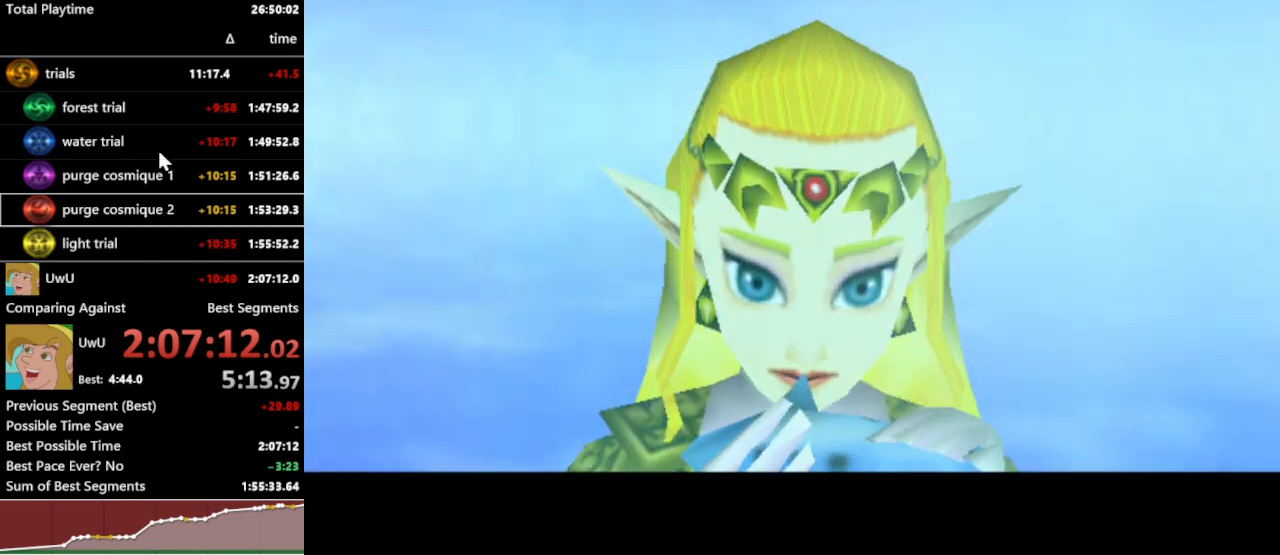
{"buttons": ["R1"], "left_stick": "center", "right_stick": "center", "events": []}
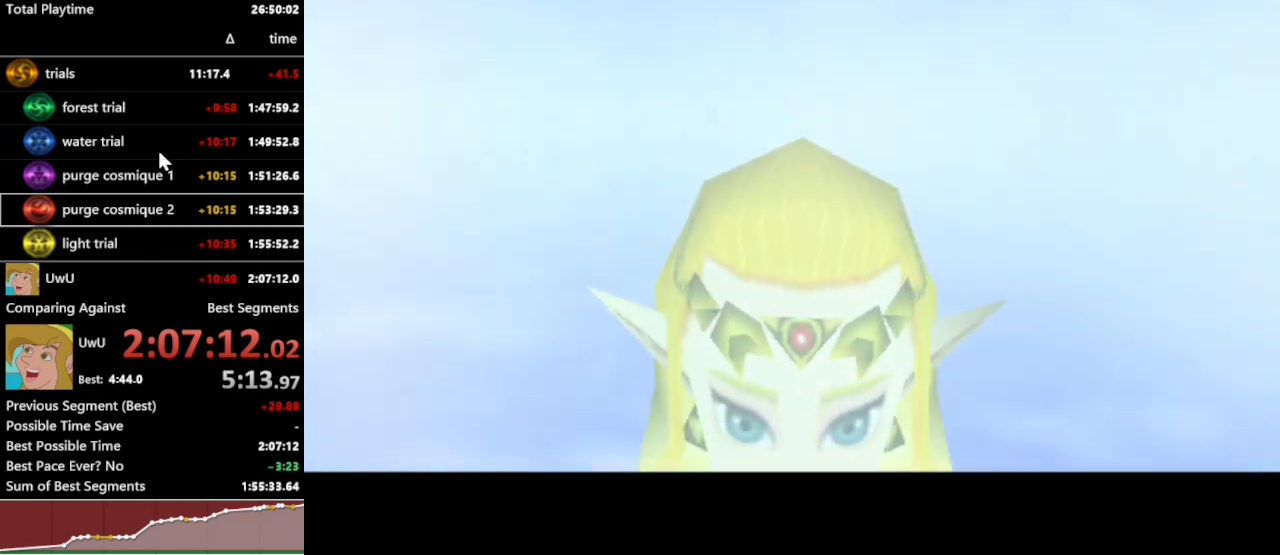
{"buttons": ["R1"], "left_stick": "center", "right_stick": "center", "events": []}
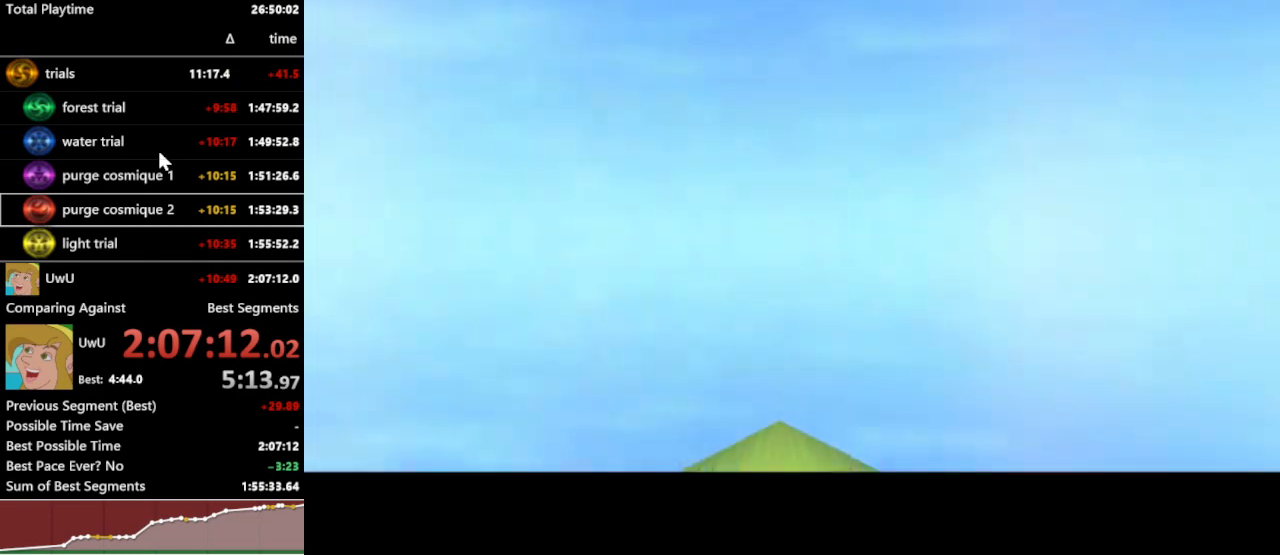
{"buttons": ["R1"], "left_stick": "center", "right_stick": "center", "events": []}
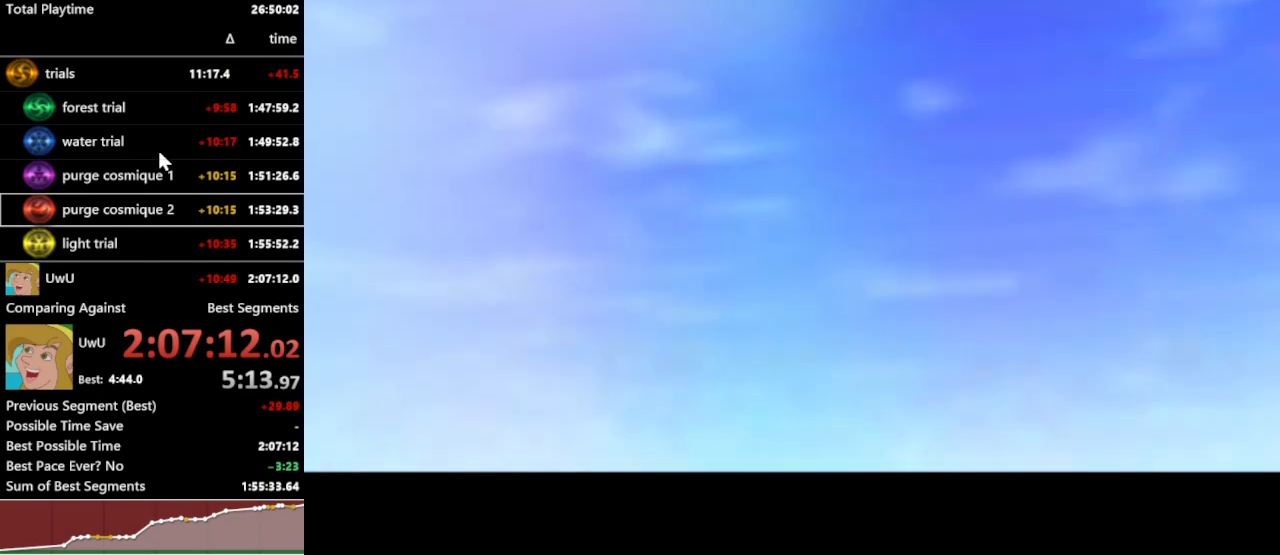
{"buttons": ["R1"], "left_stick": "center", "right_stick": "center", "events": []}
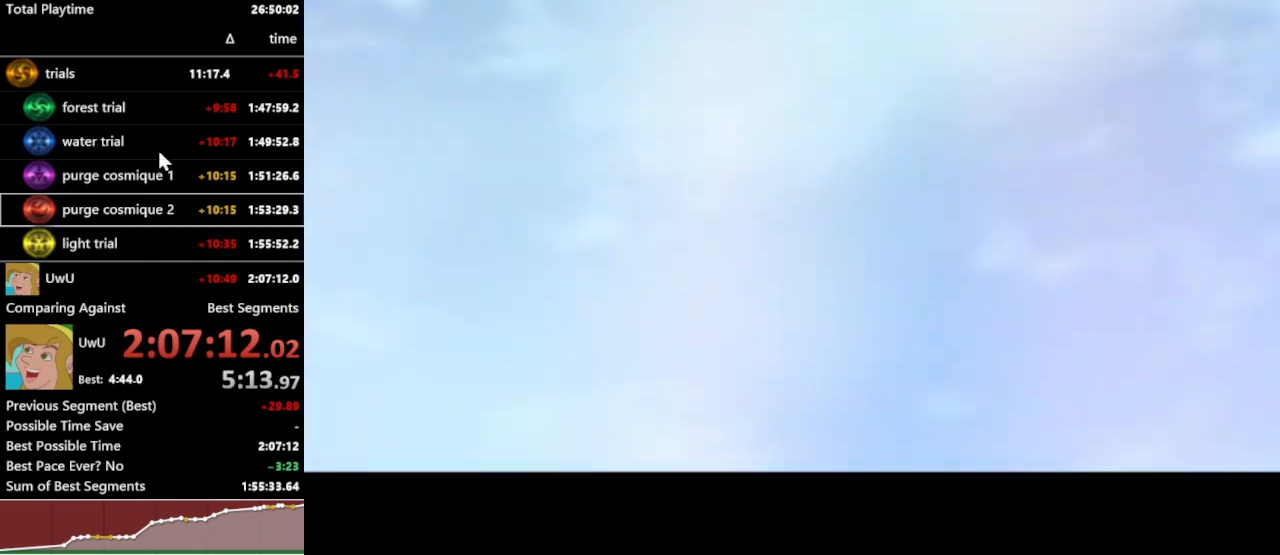
{"buttons": ["R1"], "left_stick": "center", "right_stick": "center", "events": []}
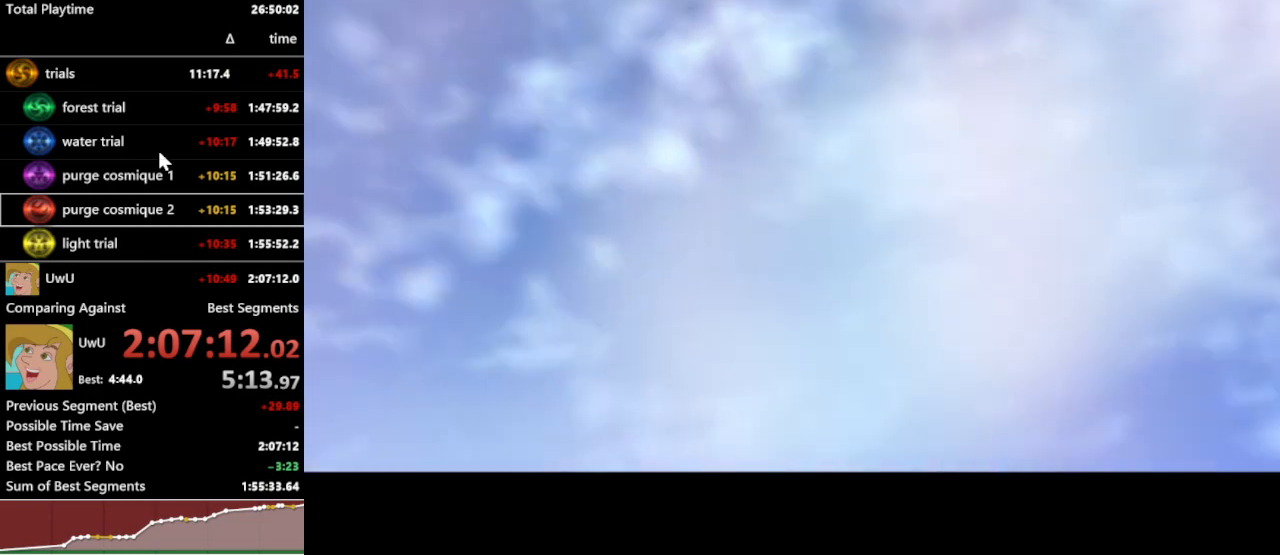
{"buttons": ["R1"], "left_stick": "center", "right_stick": "center", "events": []}
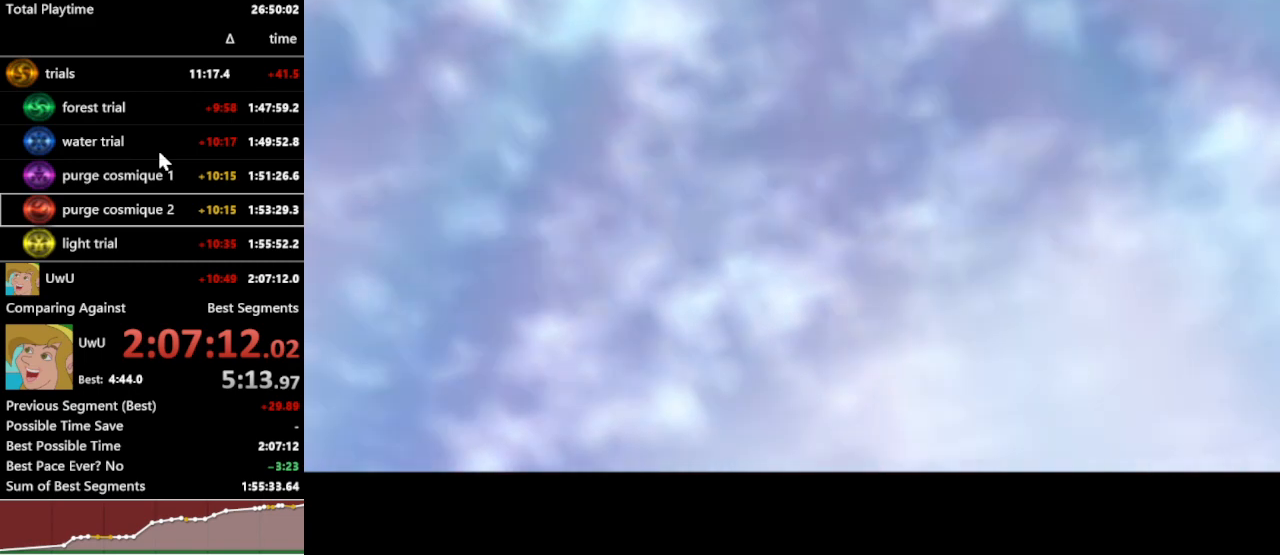
{"buttons": ["R1"], "left_stick": "center", "right_stick": "center", "events": [[233, "A", "down"], [233, "B", "down"], [233, "START", "down"], [233, "X", "down"], [233, "Y", "down"], [267, "A", "up"], [267, "B", "up"], [267, "START", "up"], [267, "X", "up"], [267, "Y", "up"]]}
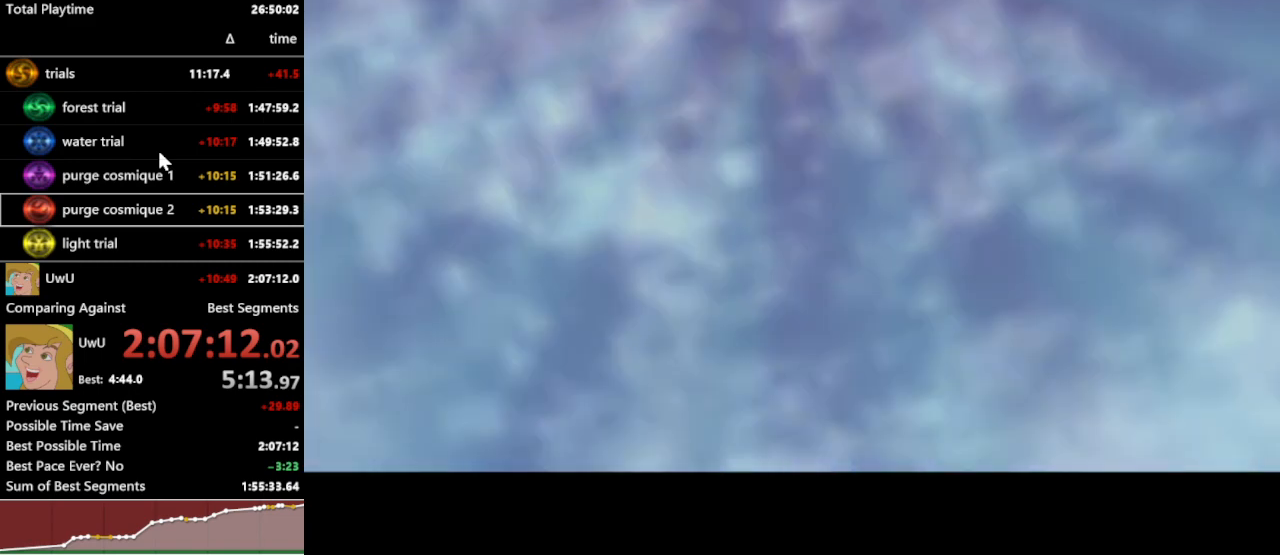
{"buttons": ["R1"], "left_stick": "center", "right_stick": "center", "events": []}
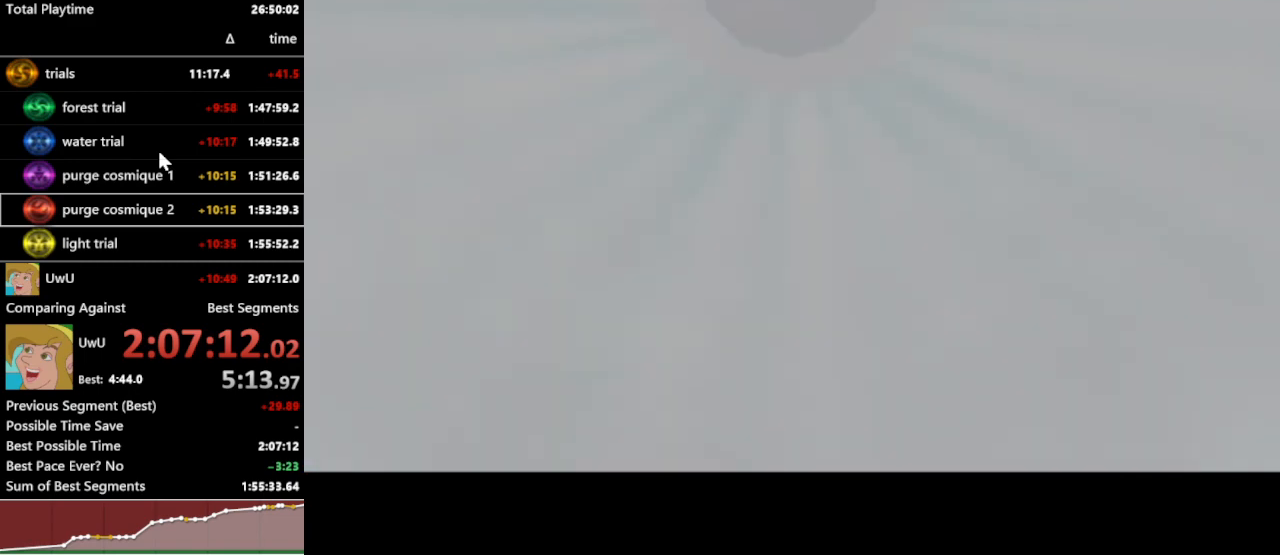
{"buttons": ["R1"], "left_stick": "center", "right_stick": "center", "events": []}
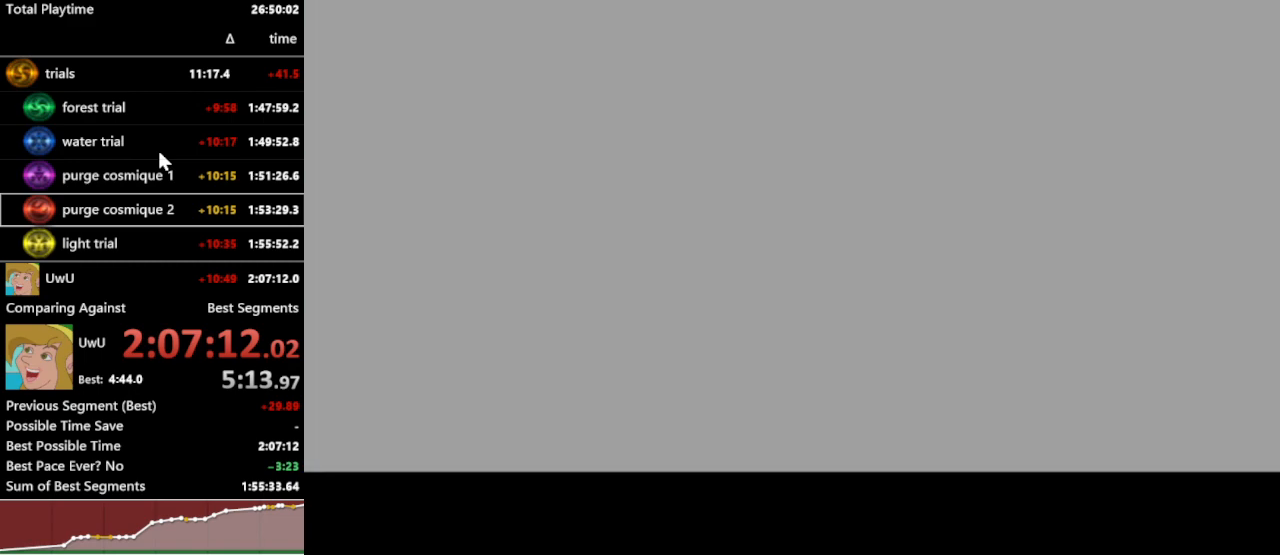
{"buttons": ["R1"], "left_stick": "center", "right_stick": "center", "events": []}
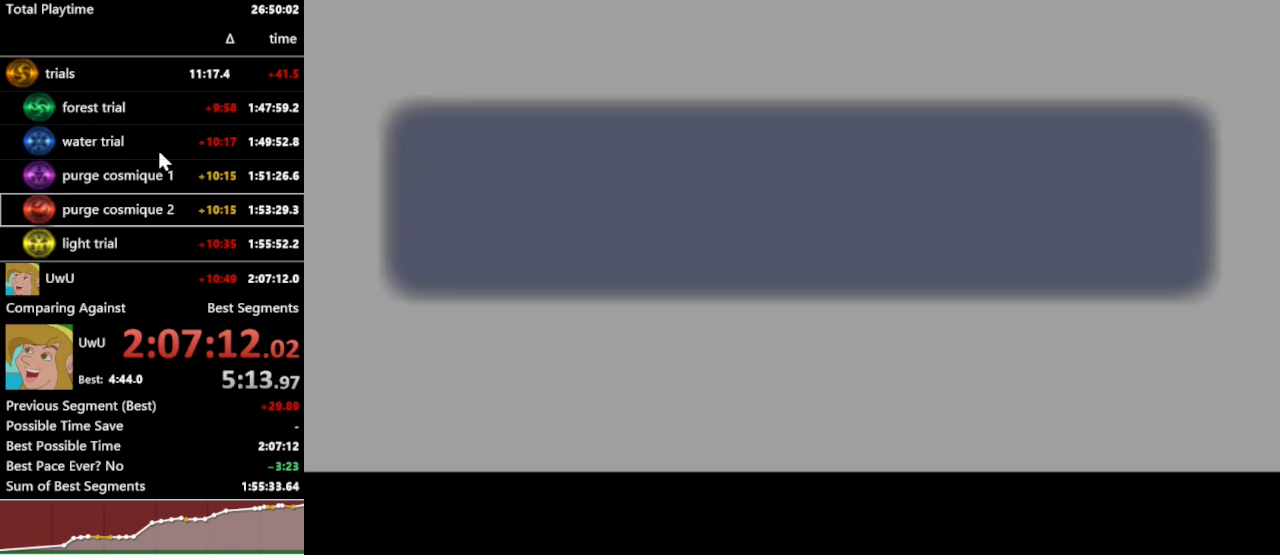
{"buttons": ["R1"], "left_stick": "center", "right_stick": "center", "events": []}
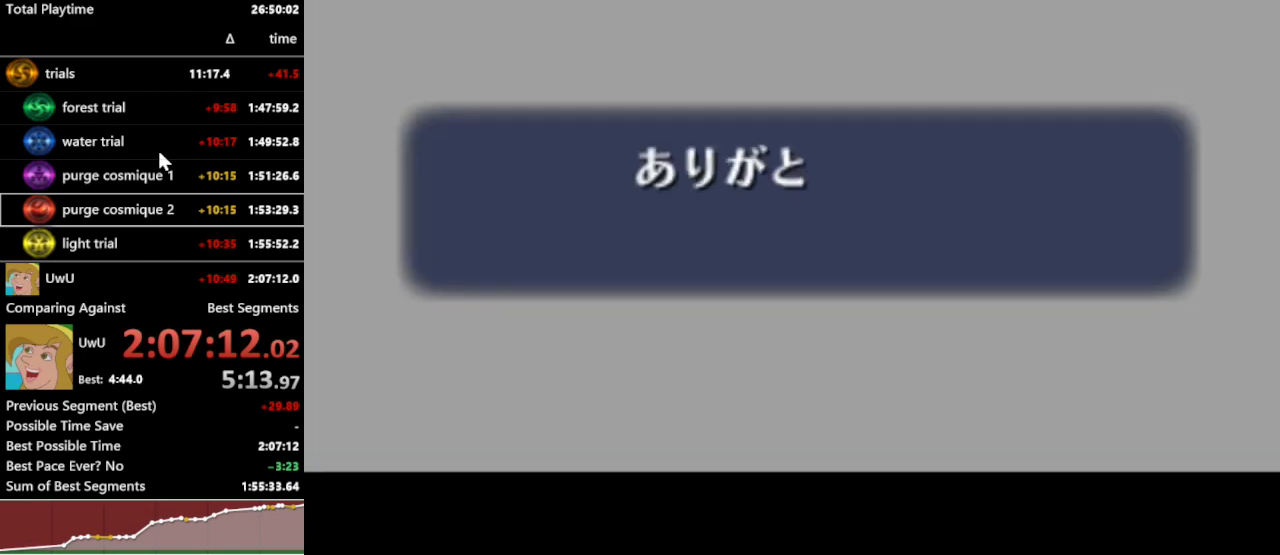
{"buttons": ["R1"], "left_stick": "center", "right_stick": "center", "events": []}
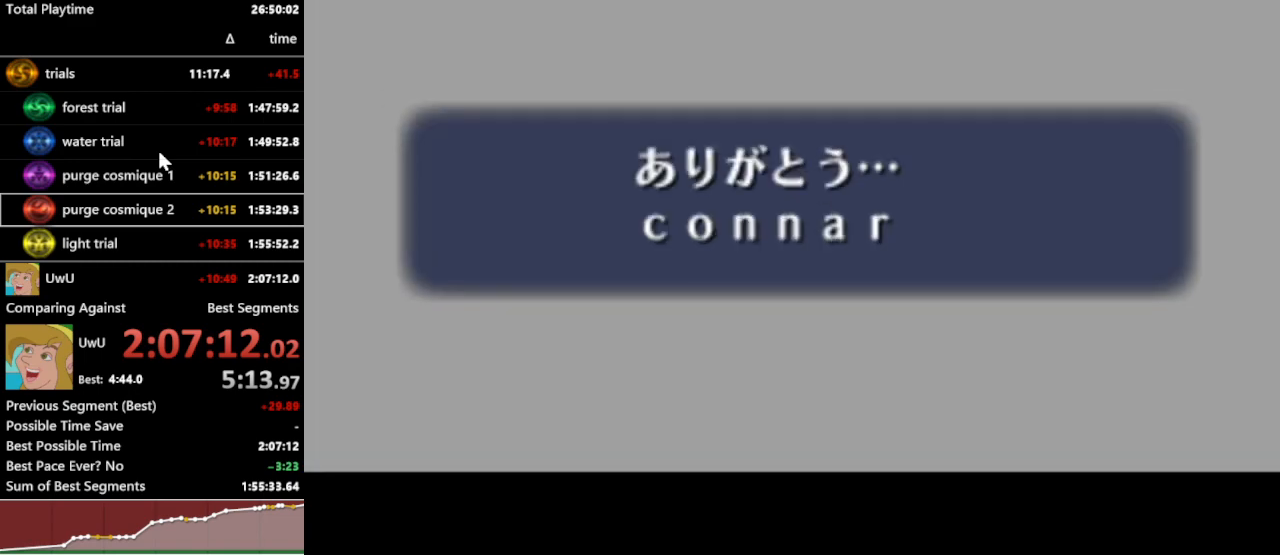
{"buttons": ["R1"], "left_stick": "center", "right_stick": "center", "events": []}
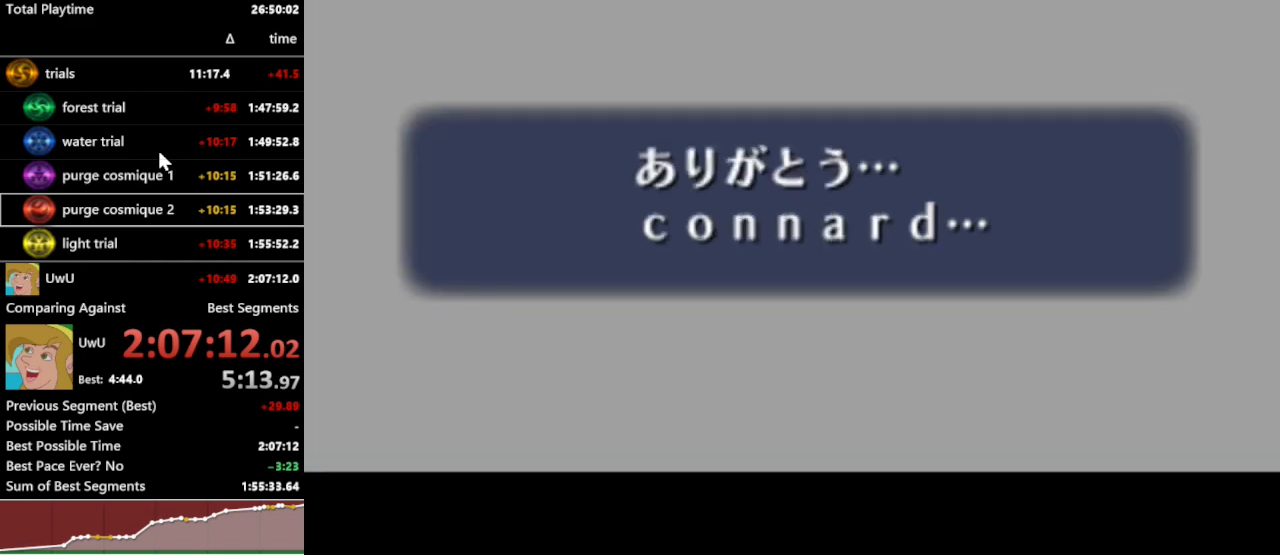
{"buttons": ["R1"], "left_stick": "center", "right_stick": "center", "events": []}
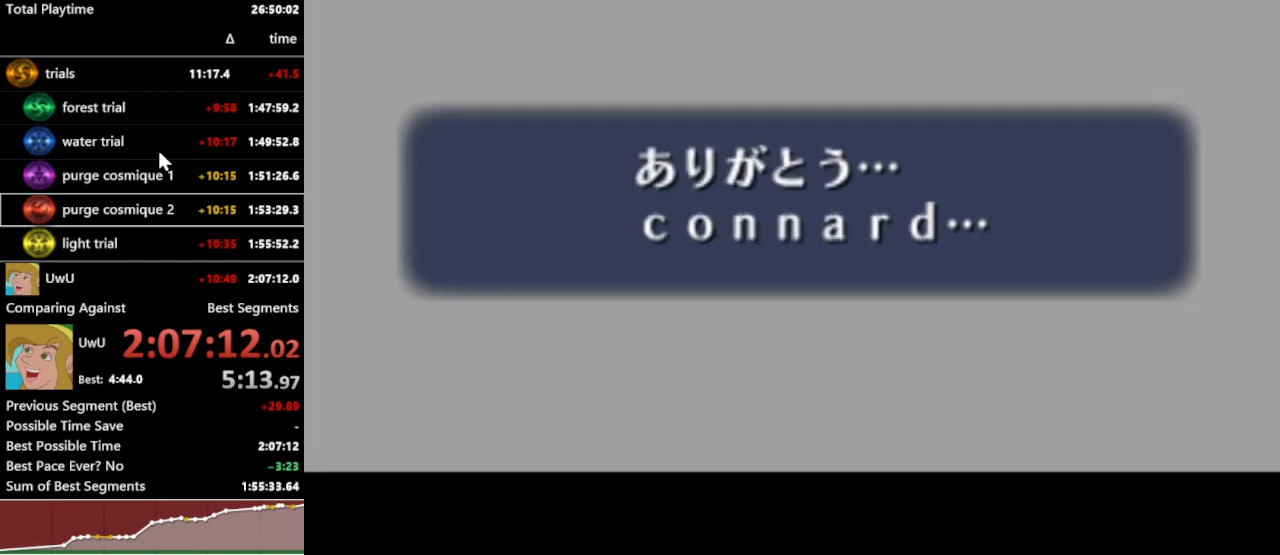
{"buttons": ["R1"], "left_stick": "center", "right_stick": "center", "events": []}
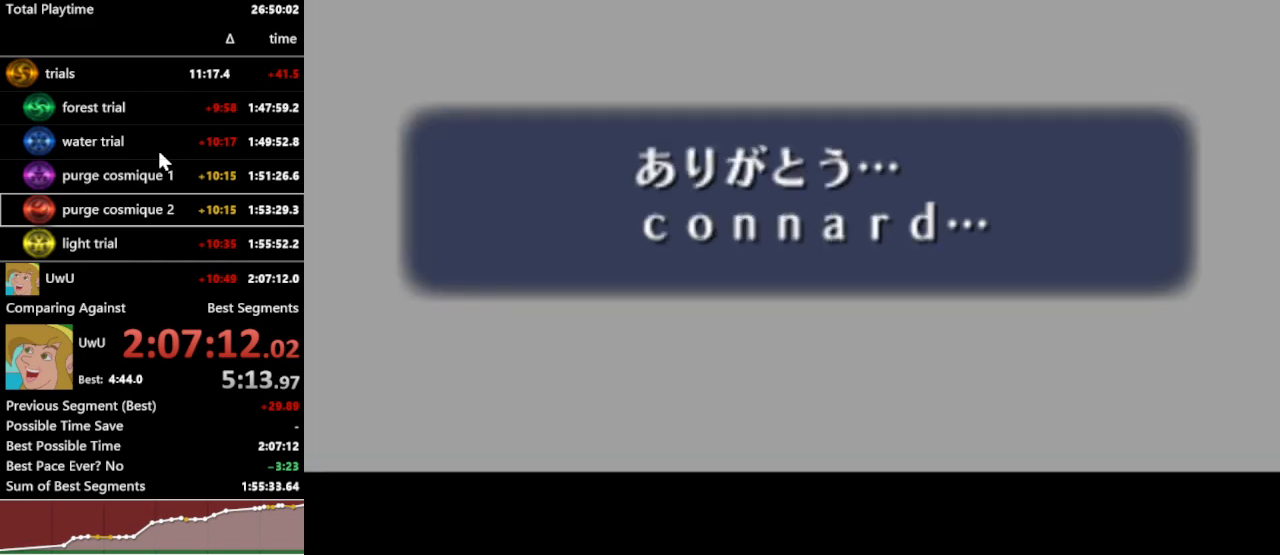
{"buttons": ["R1"], "left_stick": "center", "right_stick": "center", "events": []}
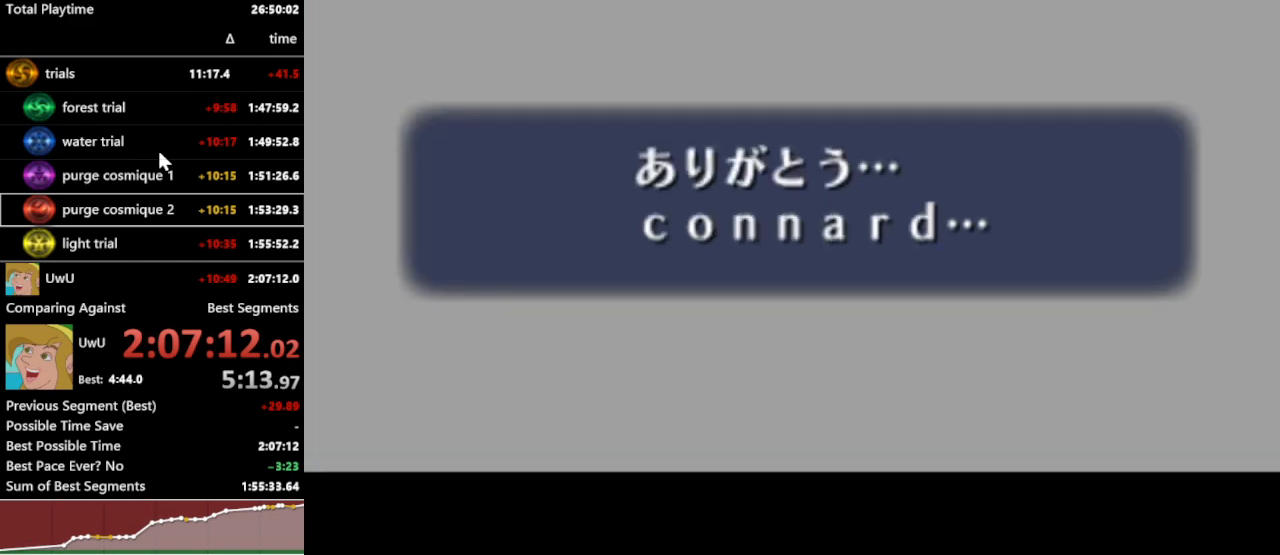
{"buttons": ["R1"], "left_stick": "center", "right_stick": "center", "events": []}